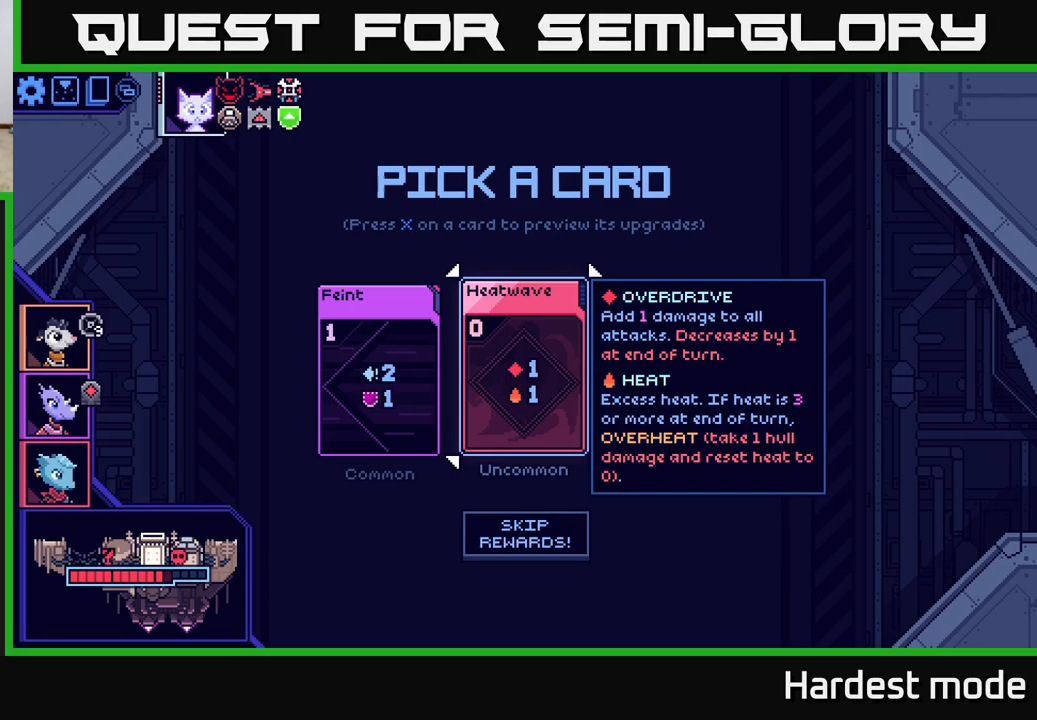
Gameplay with a controller (Xbox layout); each line is a JSON object with the inputs held at the frame after it. "events" lists button and stick changes between this image and that frame as [ms after this image, input, new state], when the widget could be followed in between.
{"buttons": [], "left_stick": "center", "right_stick": "center", "events": [[67, "left_stick", "right"], [183, "left_stick", "center"]]}
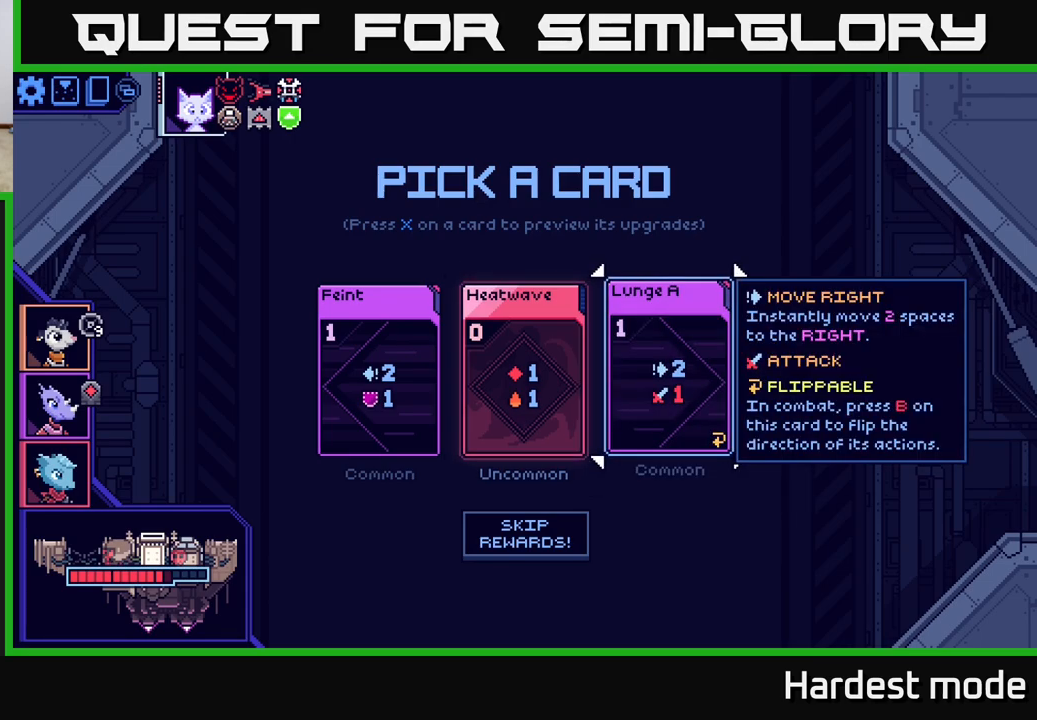
{"buttons": [], "left_stick": "center", "right_stick": "center", "events": []}
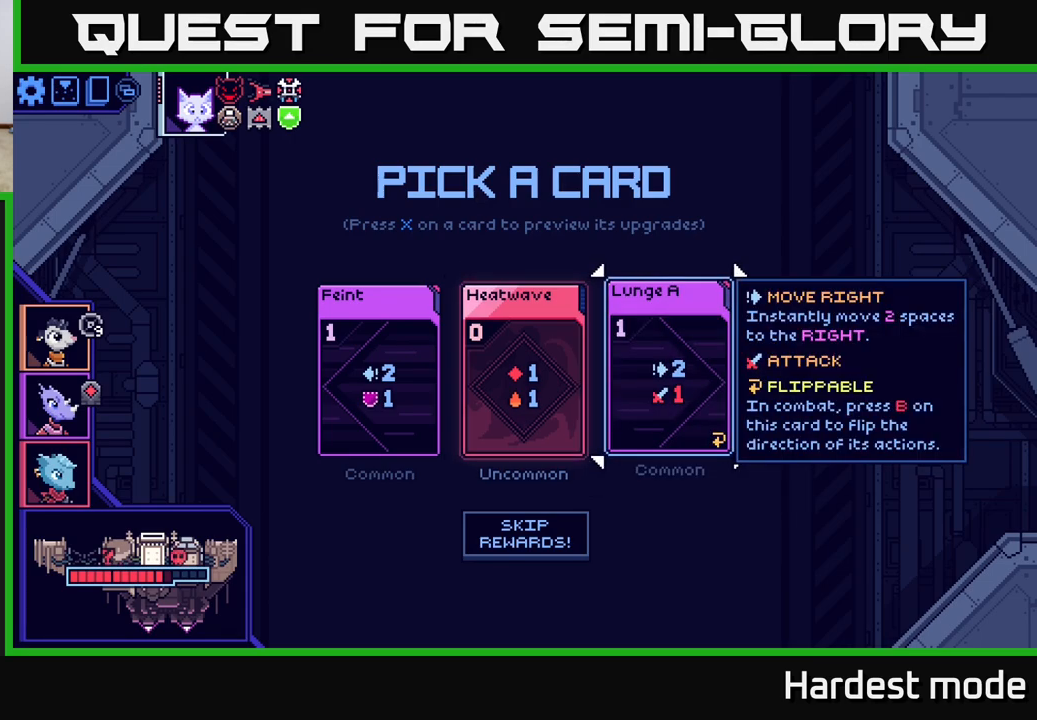
{"buttons": [], "left_stick": "left", "right_stick": "center", "events": [[250, "left_stick", "left"], [433, "left_stick", "center"], [500, "left_stick", "left"]]}
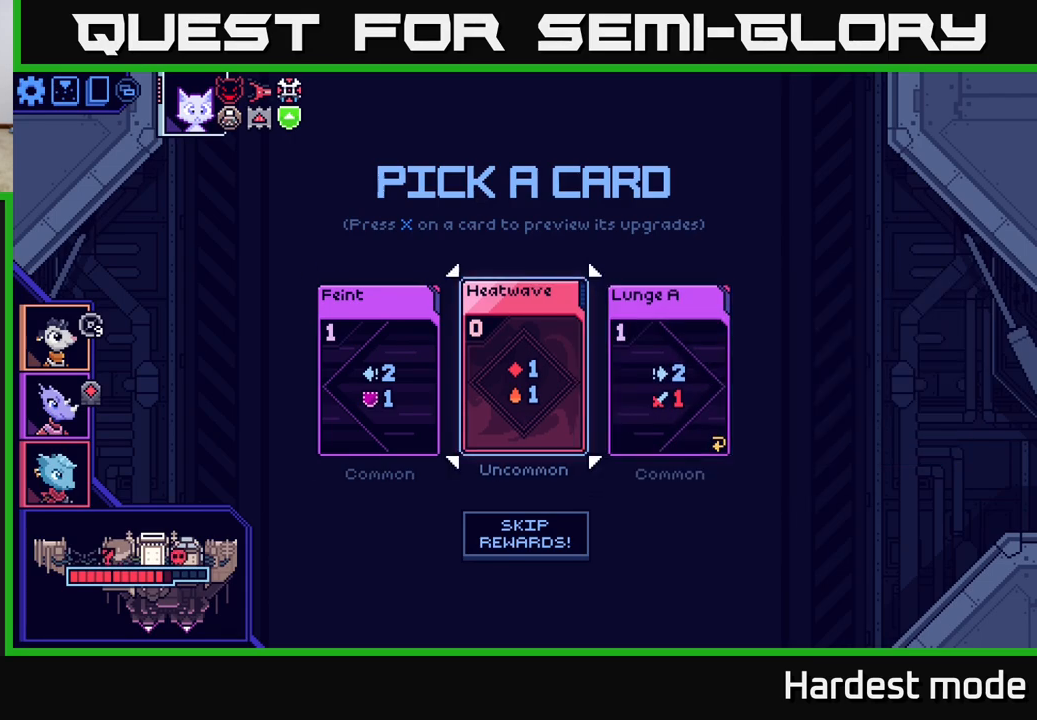
{"buttons": [], "left_stick": "right", "right_stick": "center", "events": [[183, "left_stick", "center"], [350, "left_stick", "right"]]}
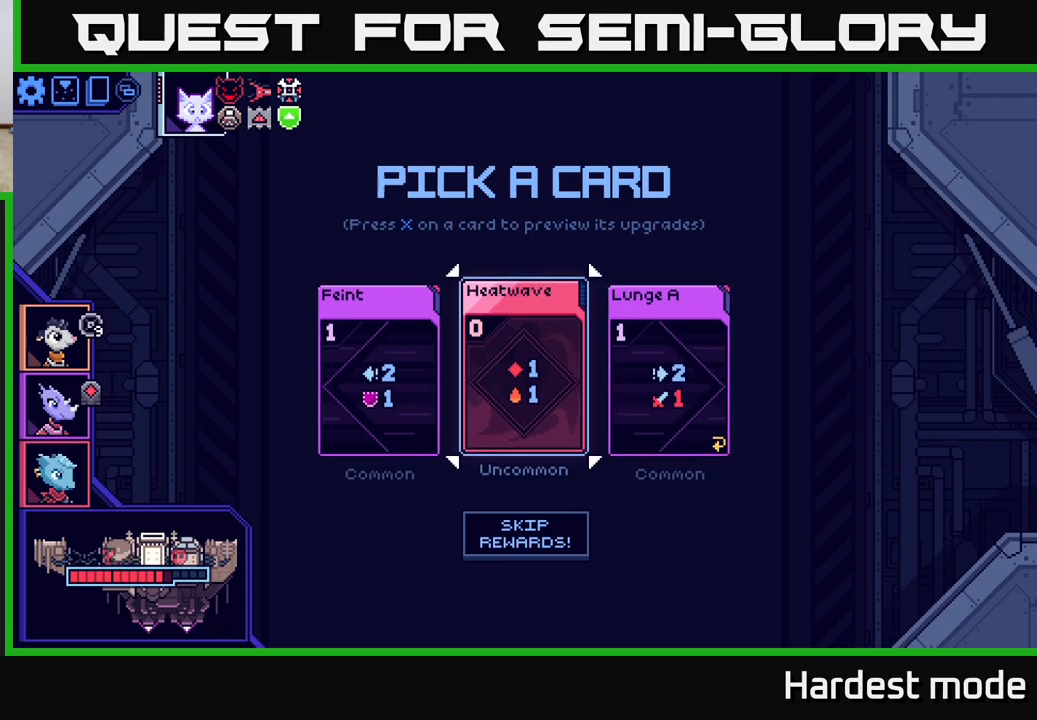
{"buttons": [], "left_stick": "center", "right_stick": "center", "events": [[50, "left_stick", "left"], [233, "left_stick", "center"], [350, "left_stick", "right"], [500, "left_stick", "center"]]}
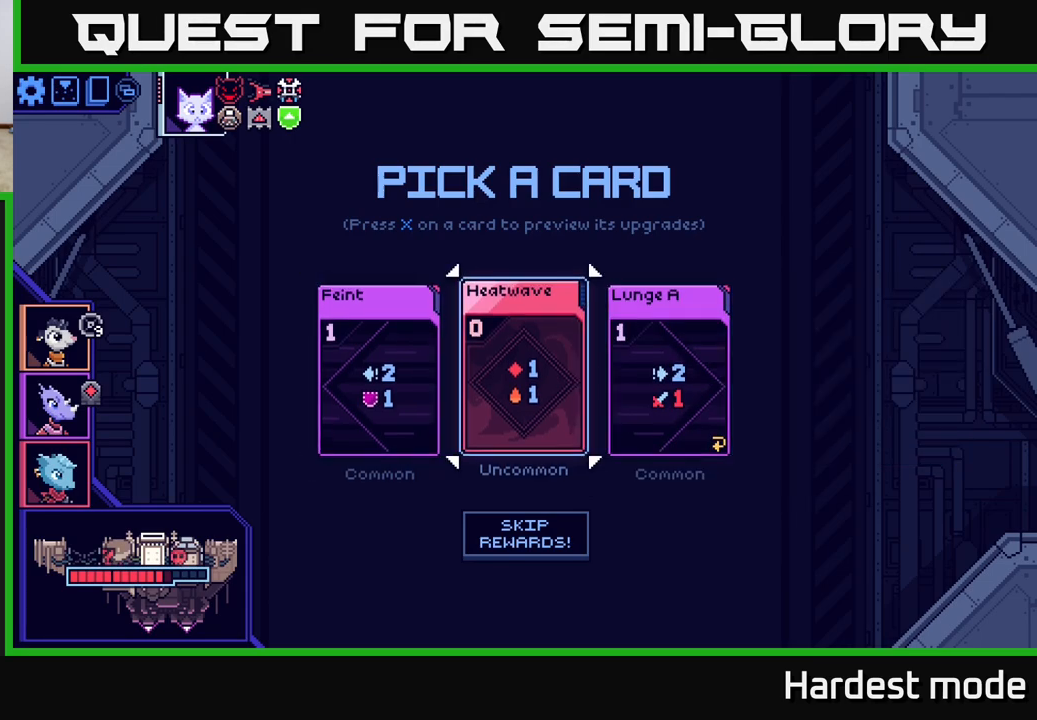
{"buttons": [], "left_stick": "right", "right_stick": "center", "events": [[83, "left_stick", "left"], [267, "left_stick", "center"], [417, "left_stick", "right"]]}
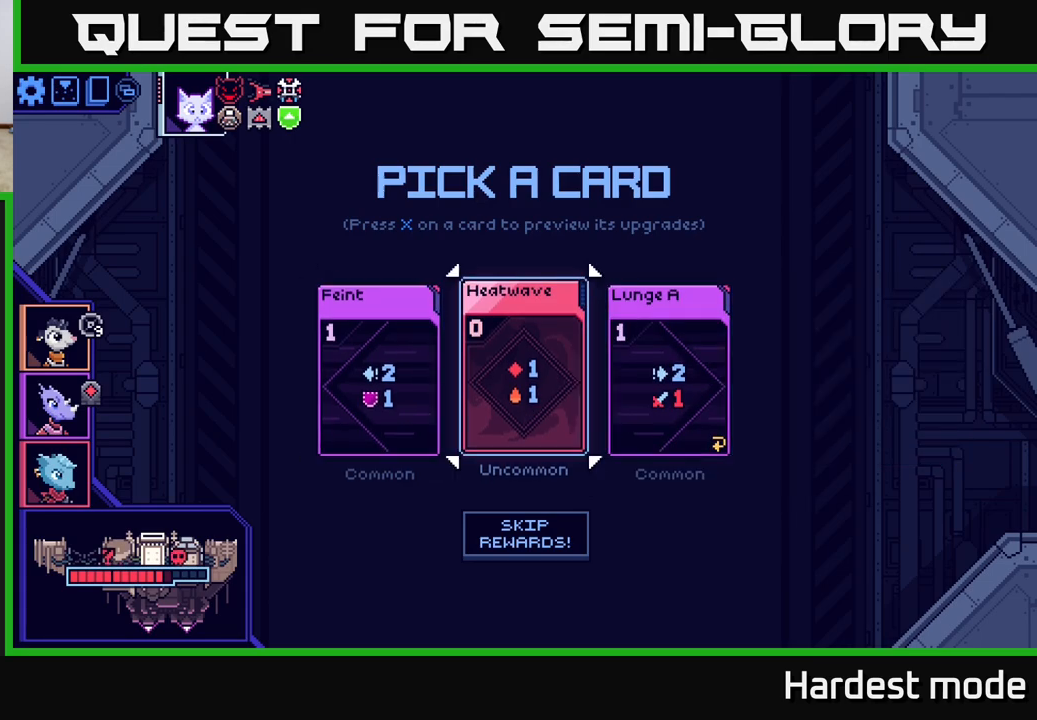
{"buttons": [], "left_stick": "center", "right_stick": "center", "events": [[83, "left_stick", "center"]]}
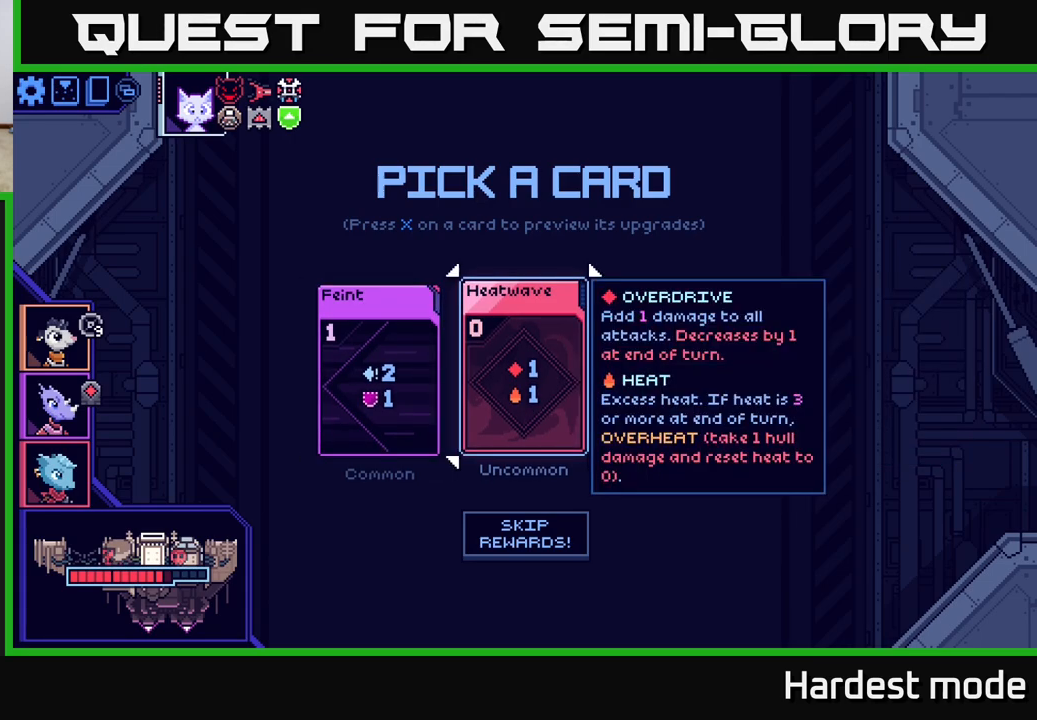
{"buttons": [], "left_stick": "center", "right_stick": "center", "events": []}
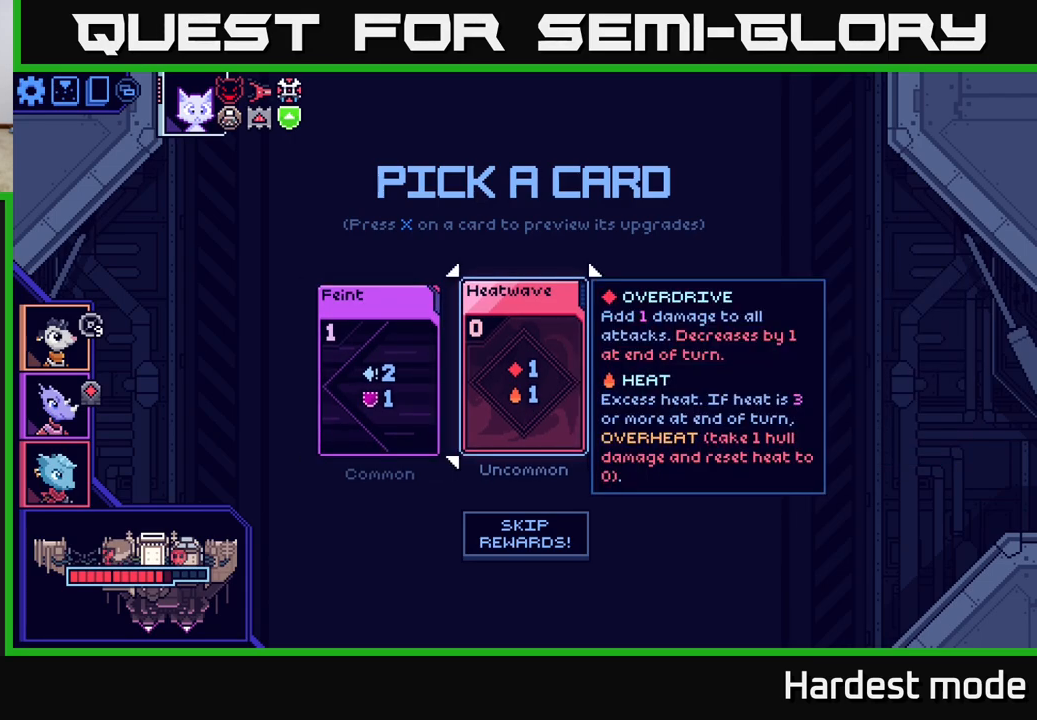
{"buttons": [], "left_stick": "center", "right_stick": "center", "events": [[167, "left_stick", "left"], [333, "left_stick", "center"]]}
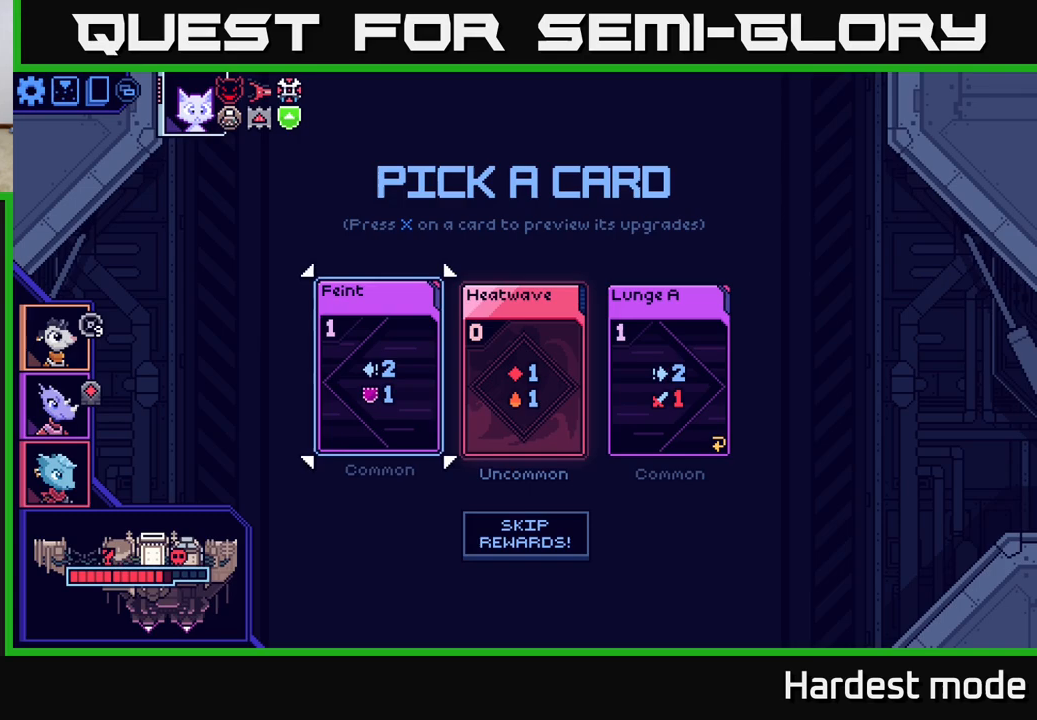
{"buttons": [], "left_stick": "center", "right_stick": "center", "events": [[17, "left_stick", "right"], [200, "left_stick", "center"]]}
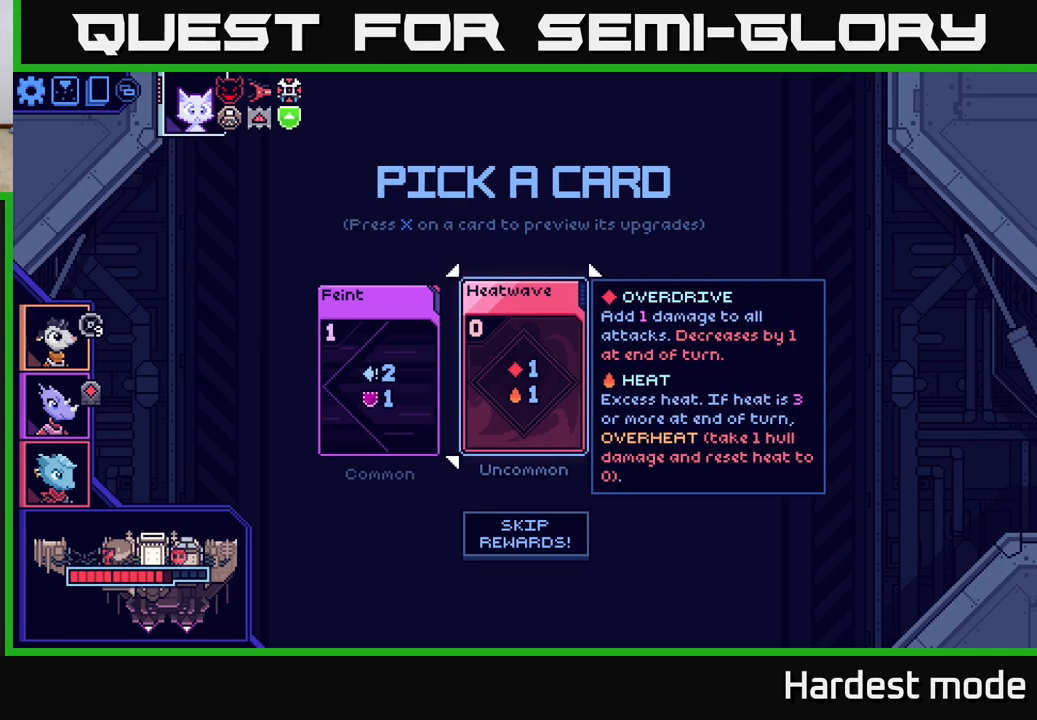
{"buttons": [], "left_stick": "center", "right_stick": "center", "events": []}
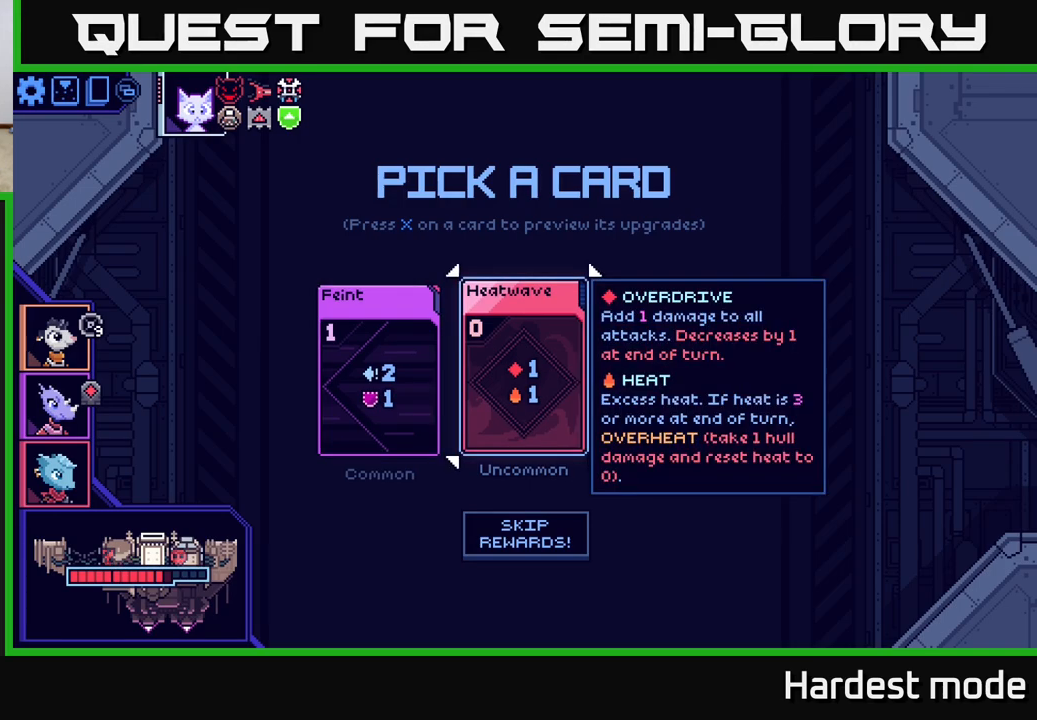
{"buttons": [], "left_stick": "right", "right_stick": "center", "events": [[317, "left_stick", "right"]]}
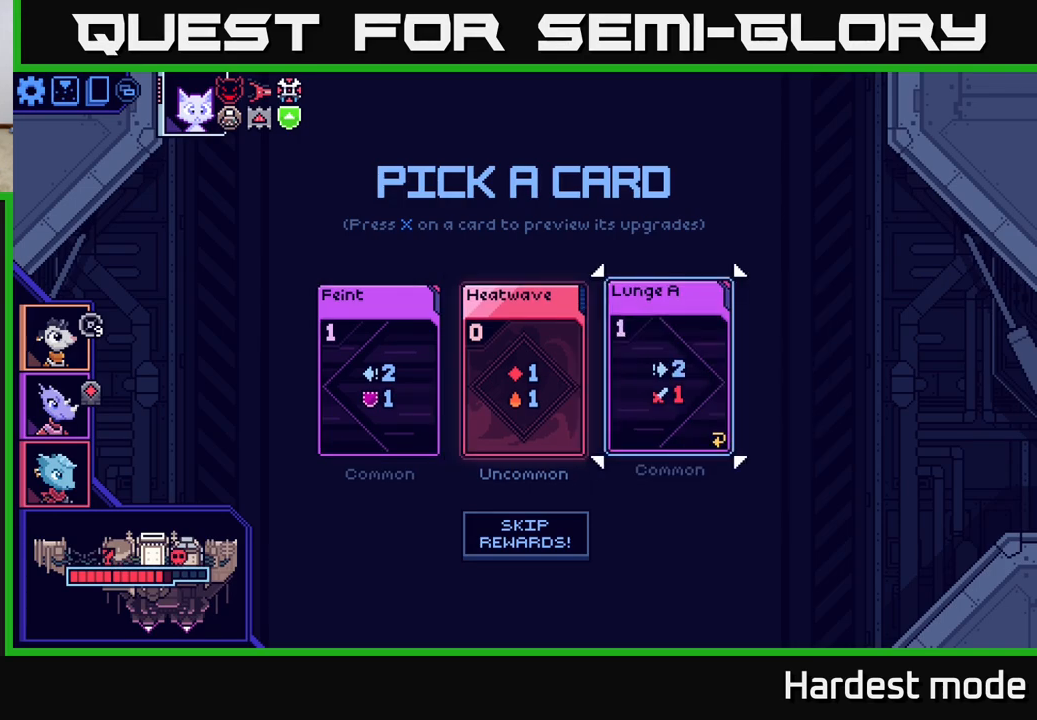
{"buttons": [], "left_stick": "center", "right_stick": "center", "events": [[33, "left_stick", "center"]]}
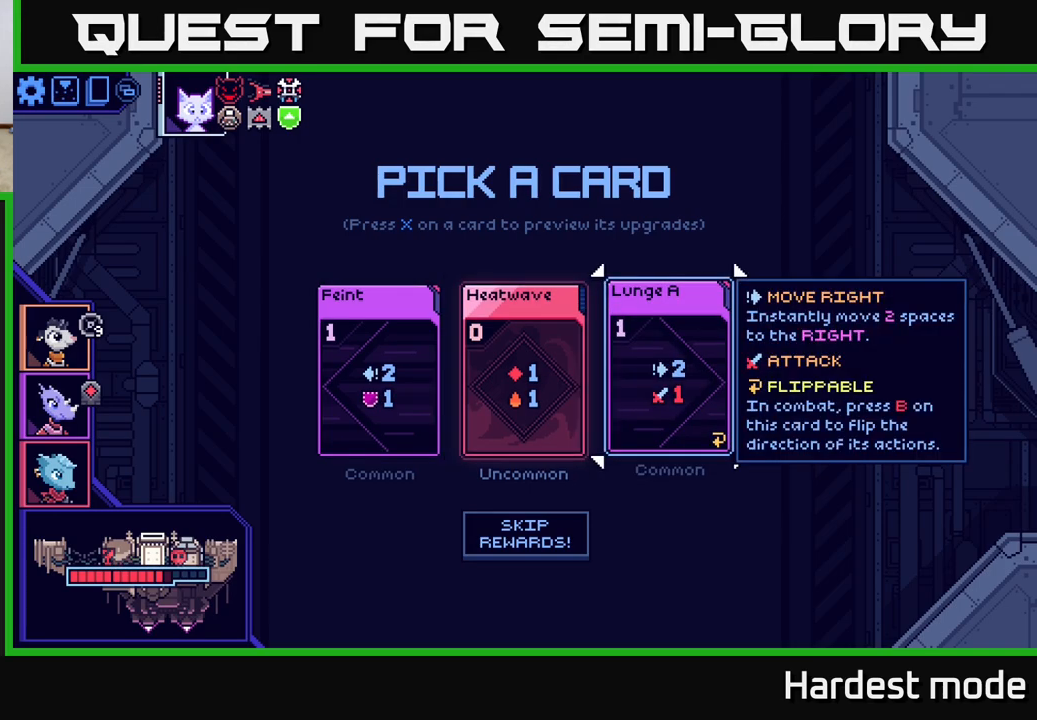
{"buttons": [], "left_stick": "center", "right_stick": "center", "events": [[250, "left_stick", "right"], [433, "left_stick", "center"]]}
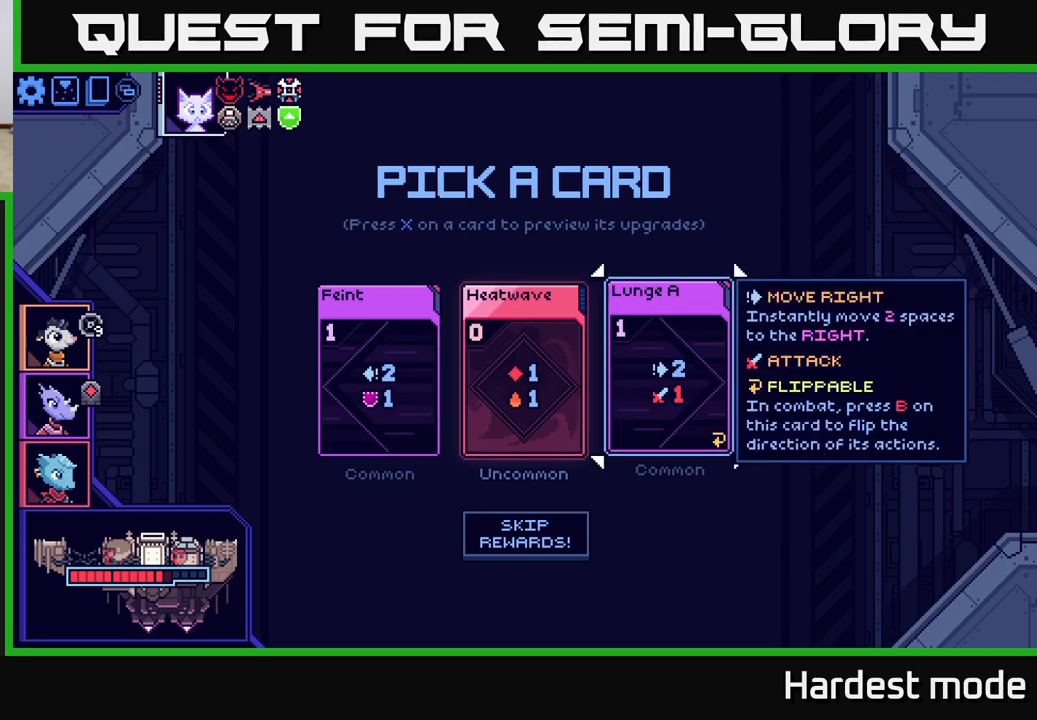
{"buttons": [], "left_stick": "center", "right_stick": "center", "events": [[50, "left_stick", "left"], [200, "left_stick", "center"]]}
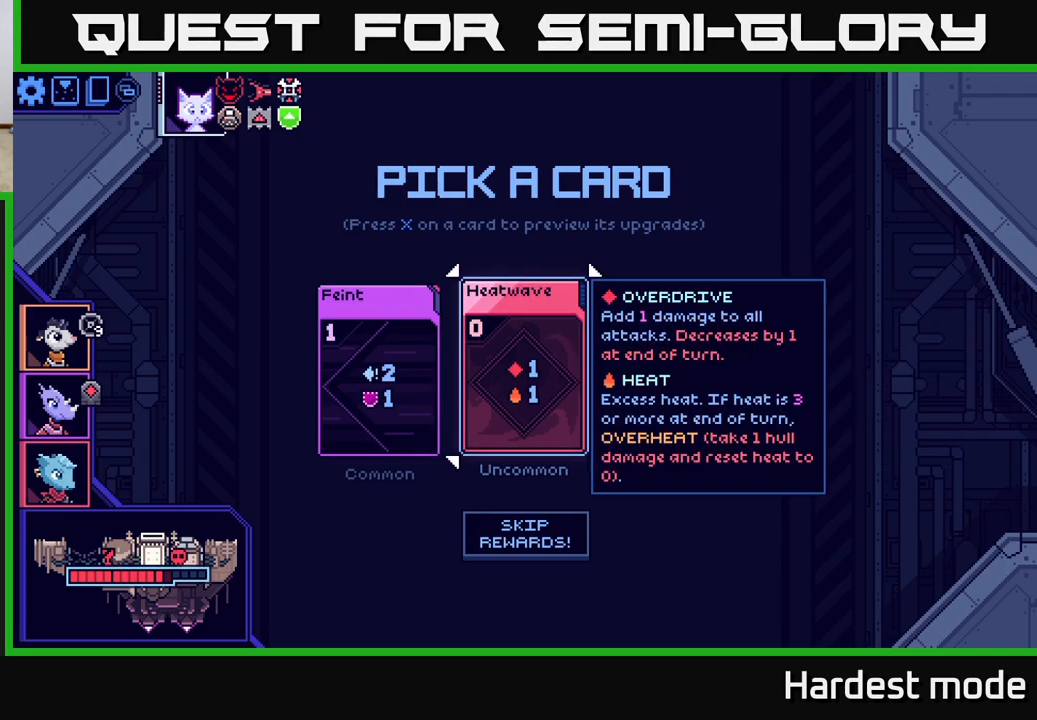
{"buttons": [], "left_stick": "center", "right_stick": "center", "events": []}
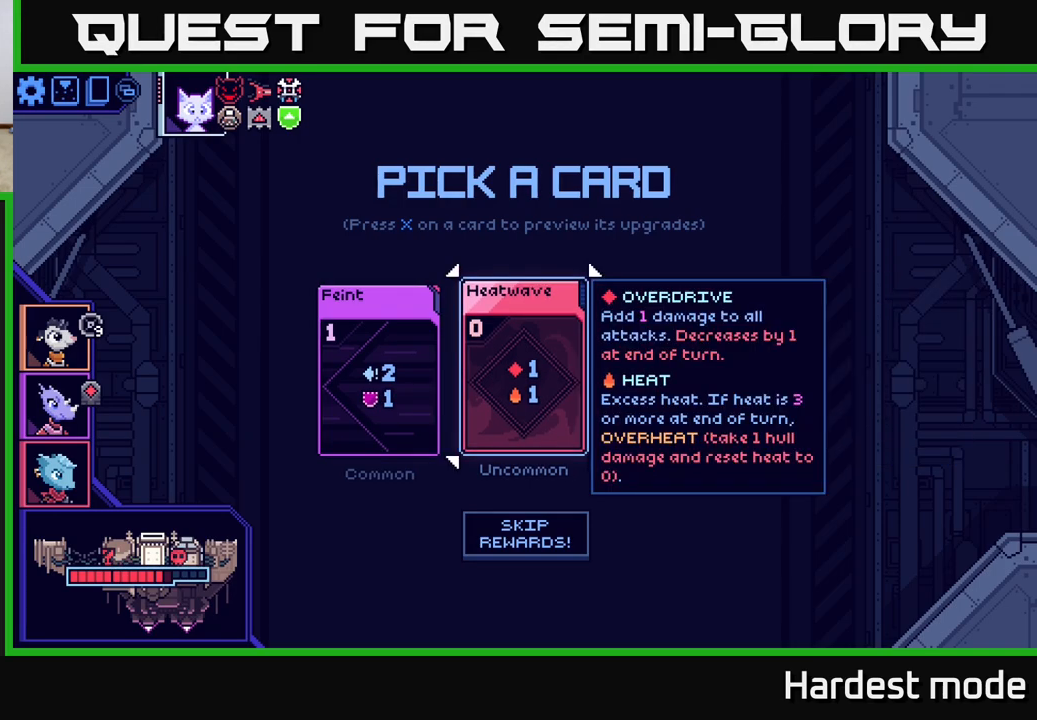
{"buttons": [], "left_stick": "center", "right_stick": "center", "events": []}
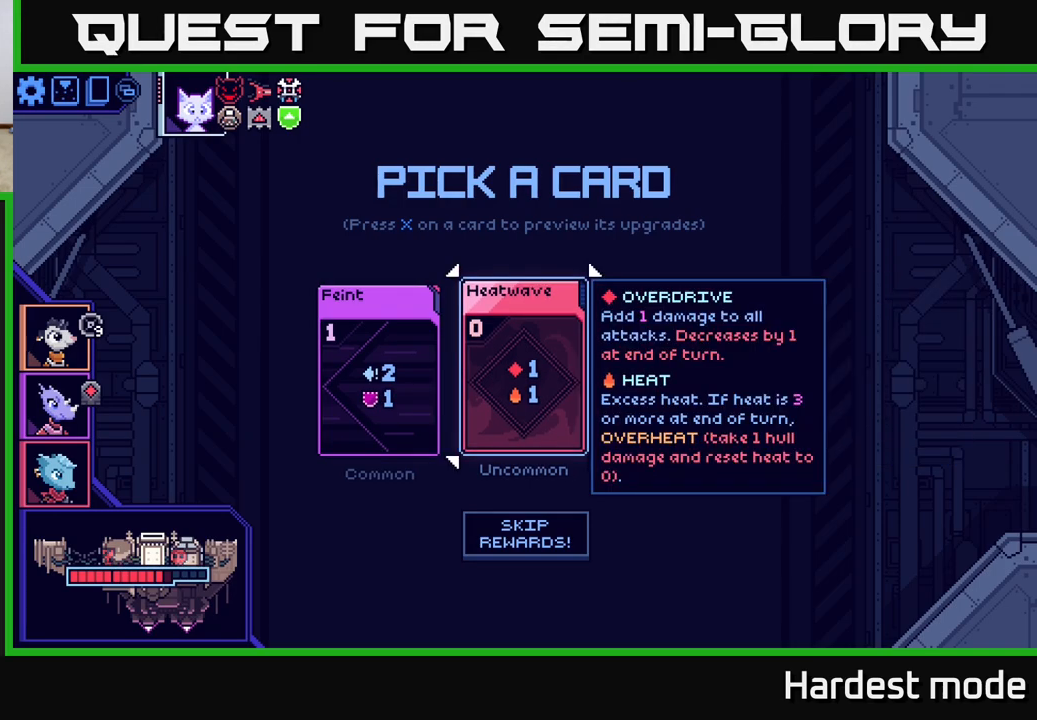
{"buttons": [], "left_stick": "center", "right_stick": "center", "events": []}
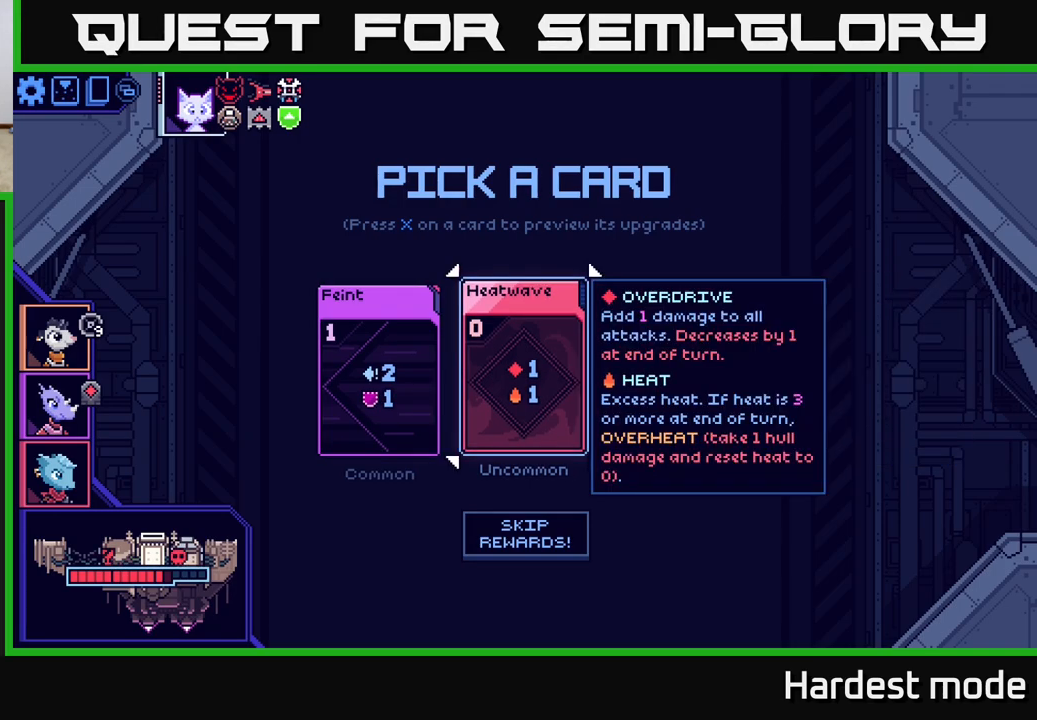
{"buttons": [], "left_stick": "center", "right_stick": "center", "events": []}
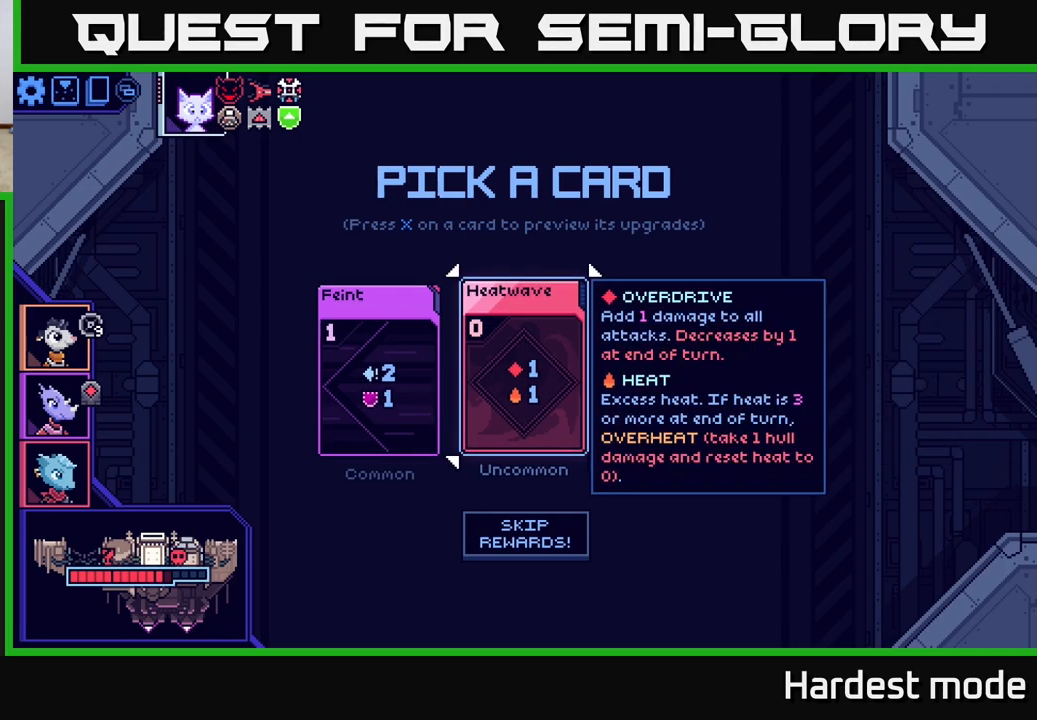
{"buttons": ["SELECT"], "left_stick": "center", "right_stick": "center", "events": [[483, "SELECT", "down"]]}
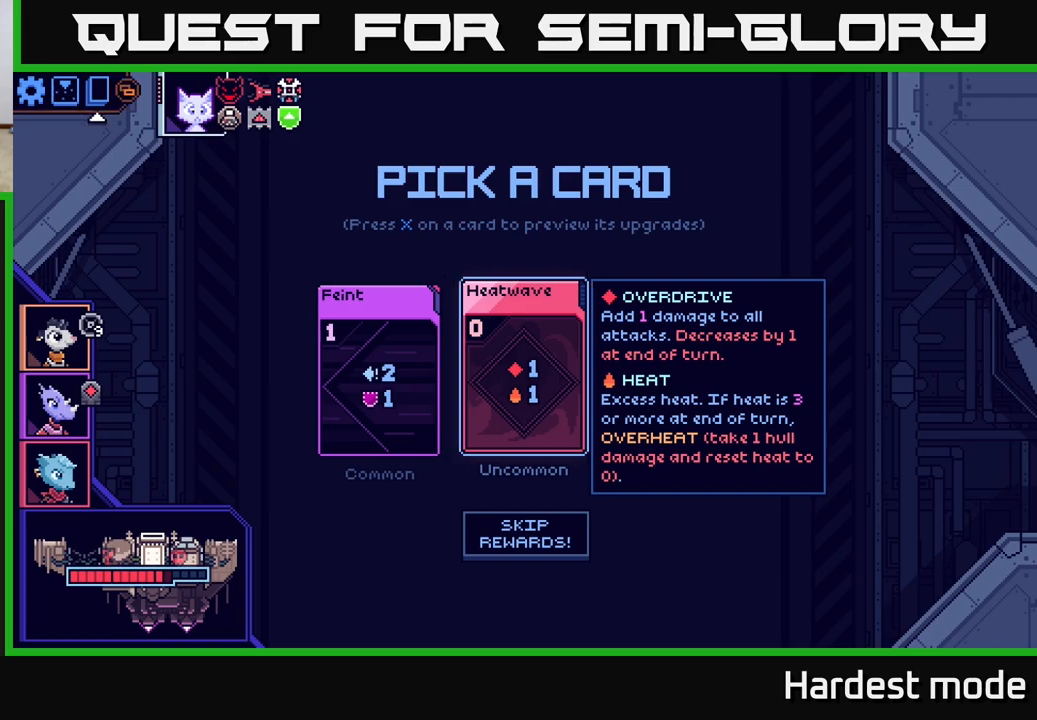
{"buttons": [], "left_stick": "center", "right_stick": "center", "events": [[133, "SELECT", "up"], [417, "A", "down"], [500, "A", "up"]]}
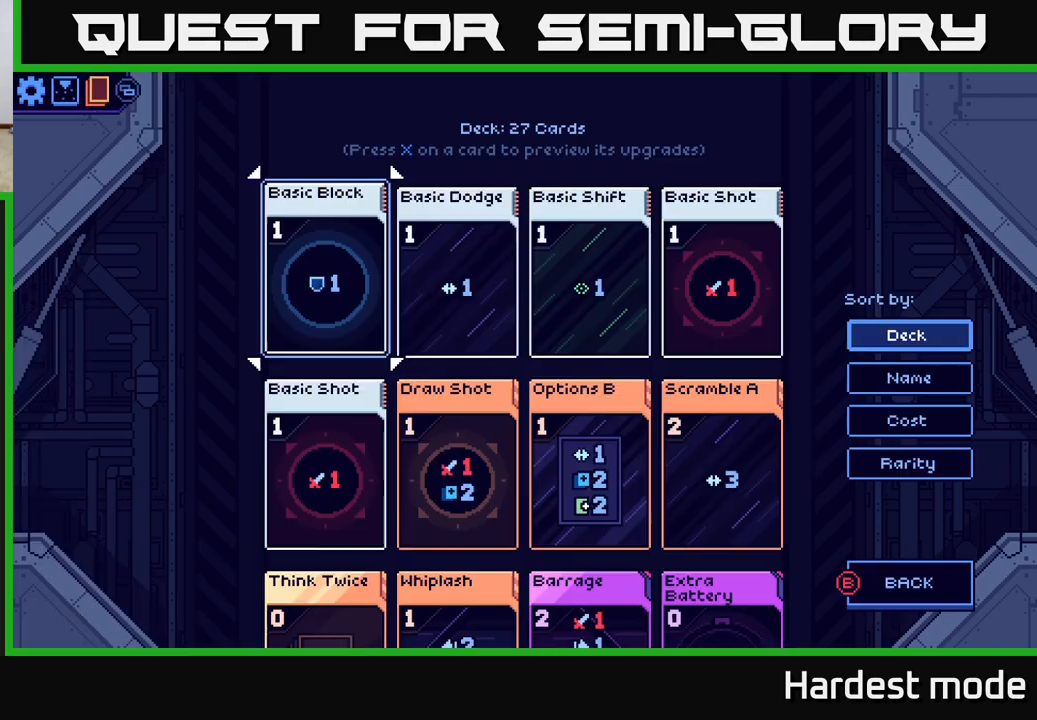
{"buttons": [], "left_stick": "center", "right_stick": "center", "events": []}
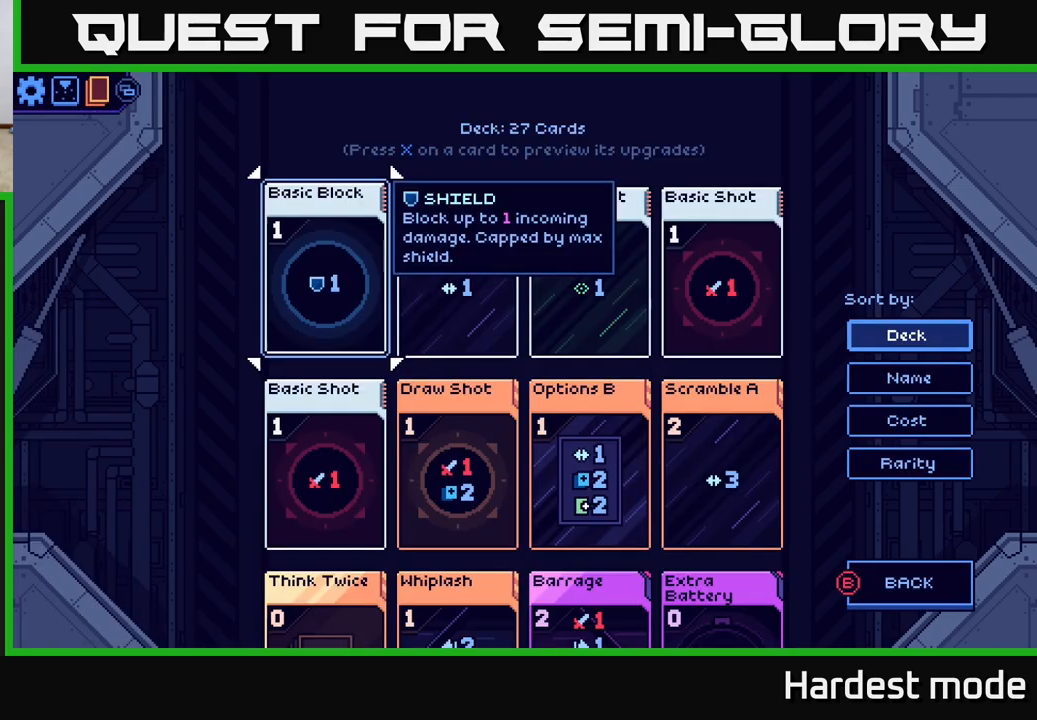
{"buttons": [], "left_stick": "center", "right_stick": "center", "events": [[217, "DPAD_DOWN", "down"], [267, "DPAD_DOWN", "up"], [350, "DPAD_DOWN", "down"], [417, "DPAD_DOWN", "up"]]}
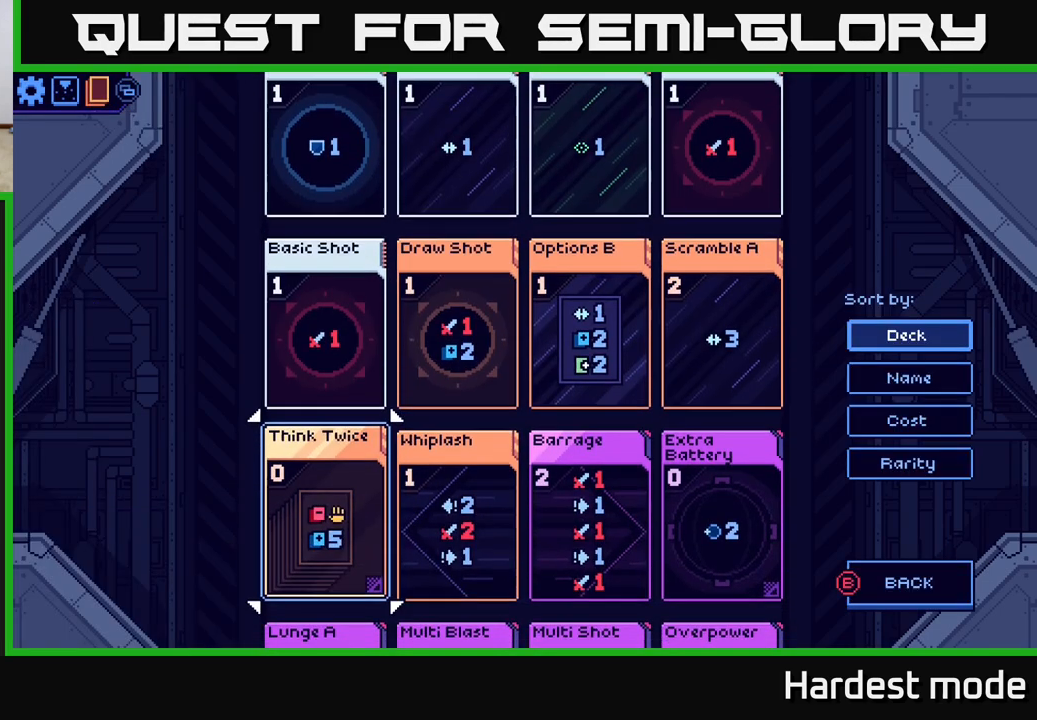
{"buttons": [], "left_stick": "center", "right_stick": "center", "events": [[17, "DPAD_DOWN", "down"], [50, "DPAD_DOWN", "up"], [167, "DPAD_DOWN", "down"], [217, "DPAD_DOWN", "up"], [317, "DPAD_DOWN", "down"], [383, "DPAD_DOWN", "up"]]}
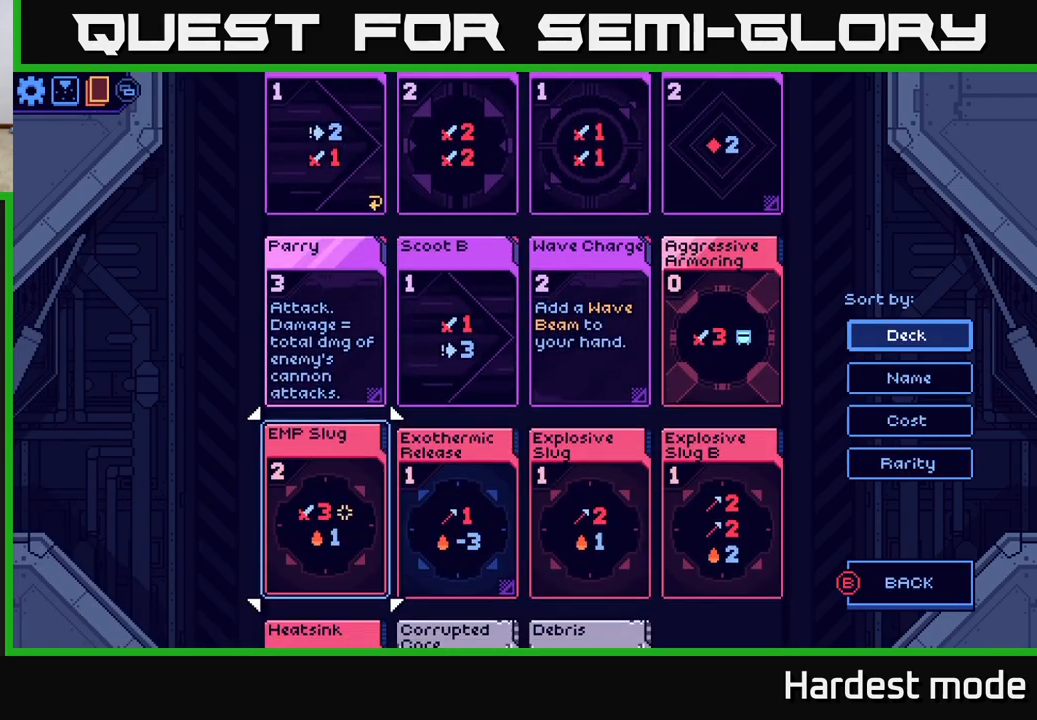
{"buttons": ["DPAD_RIGHT"], "left_stick": "center", "right_stick": "center", "events": [[483, "DPAD_RIGHT", "down"]]}
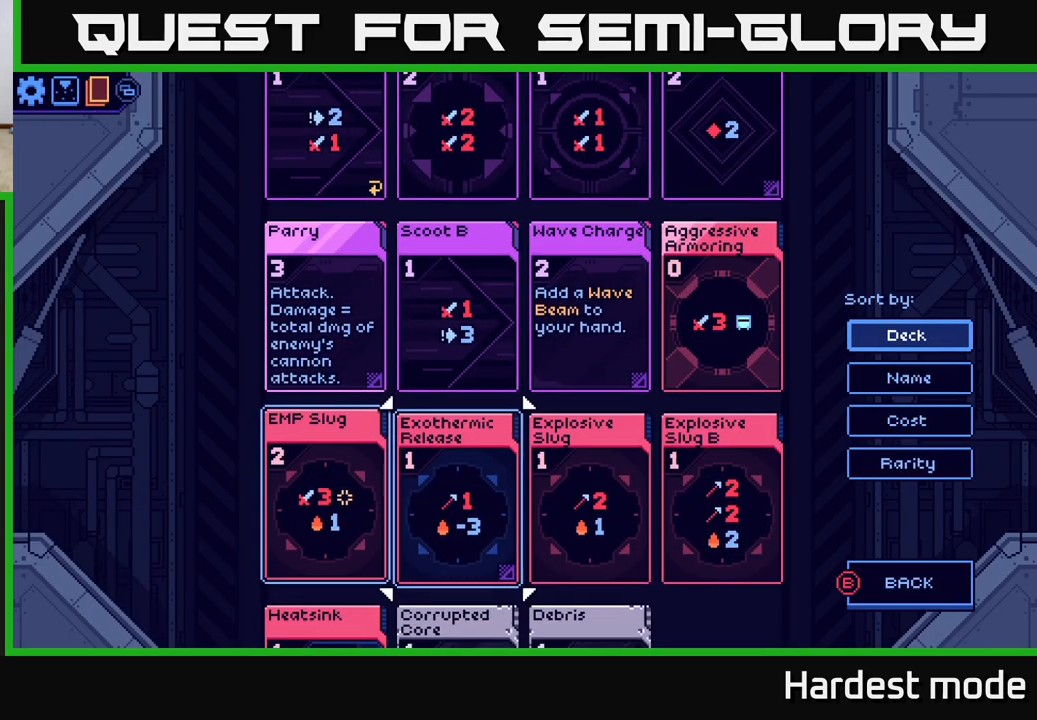
{"buttons": [], "left_stick": "center", "right_stick": "center", "events": [[83, "DPAD_RIGHT", "up"]]}
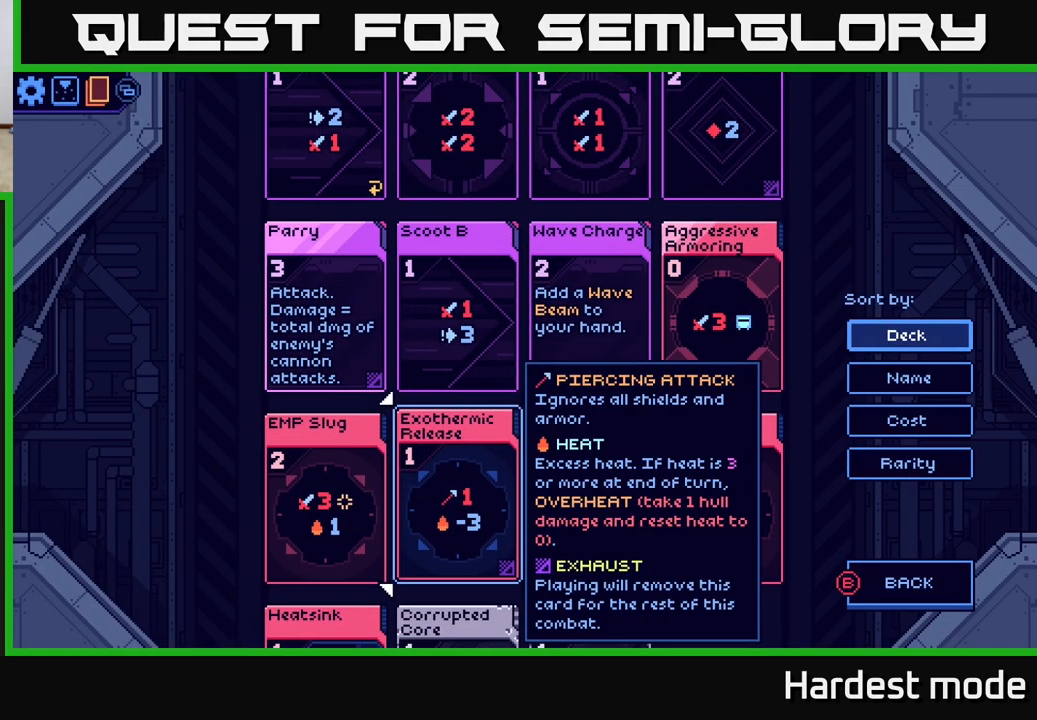
{"buttons": [], "left_stick": "center", "right_stick": "center", "events": [[317, "DPAD_DOWN", "down"], [433, "DPAD_DOWN", "up"]]}
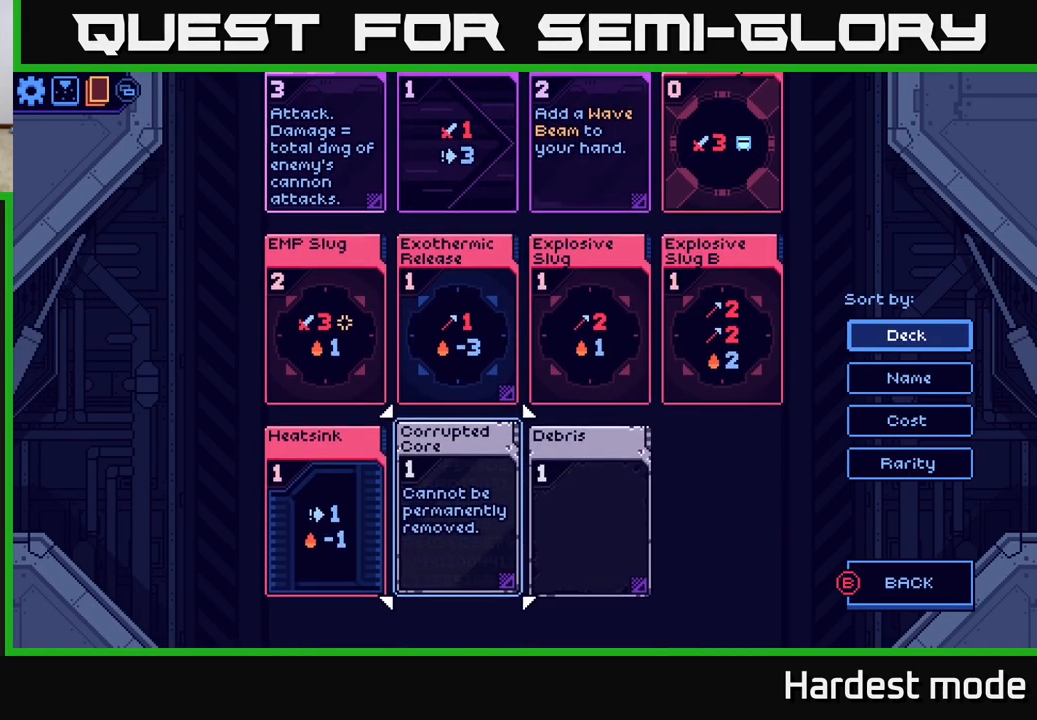
{"buttons": [], "left_stick": "center", "right_stick": "center", "events": [[150, "DPAD_UP", "down"], [267, "DPAD_UP", "up"]]}
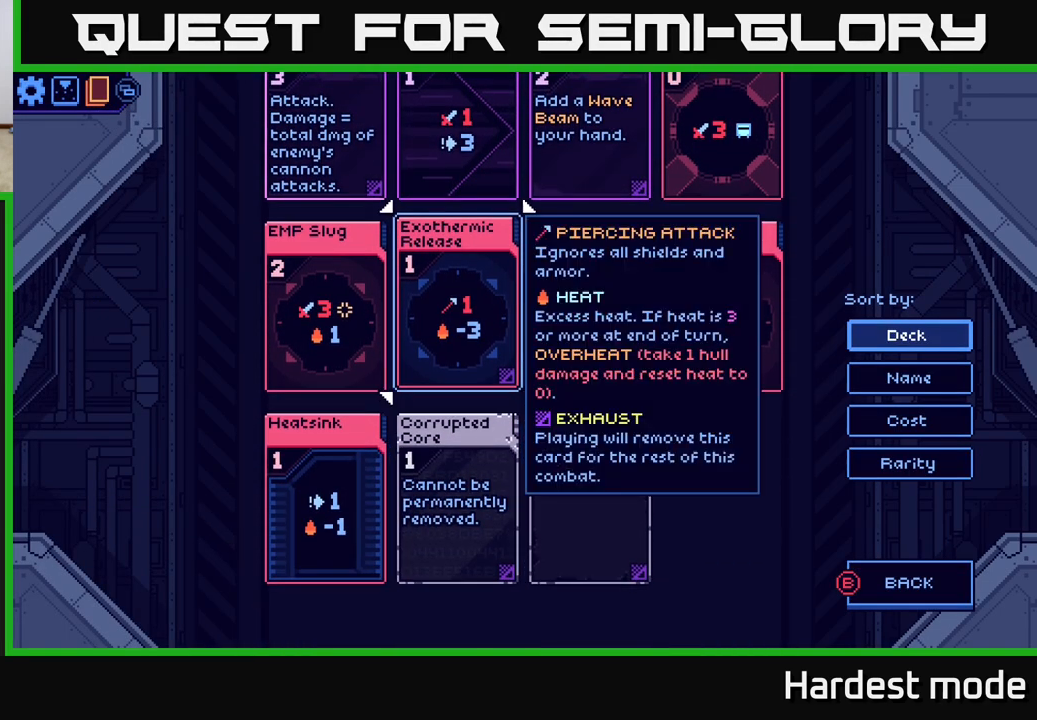
{"buttons": [], "left_stick": "center", "right_stick": "center", "events": []}
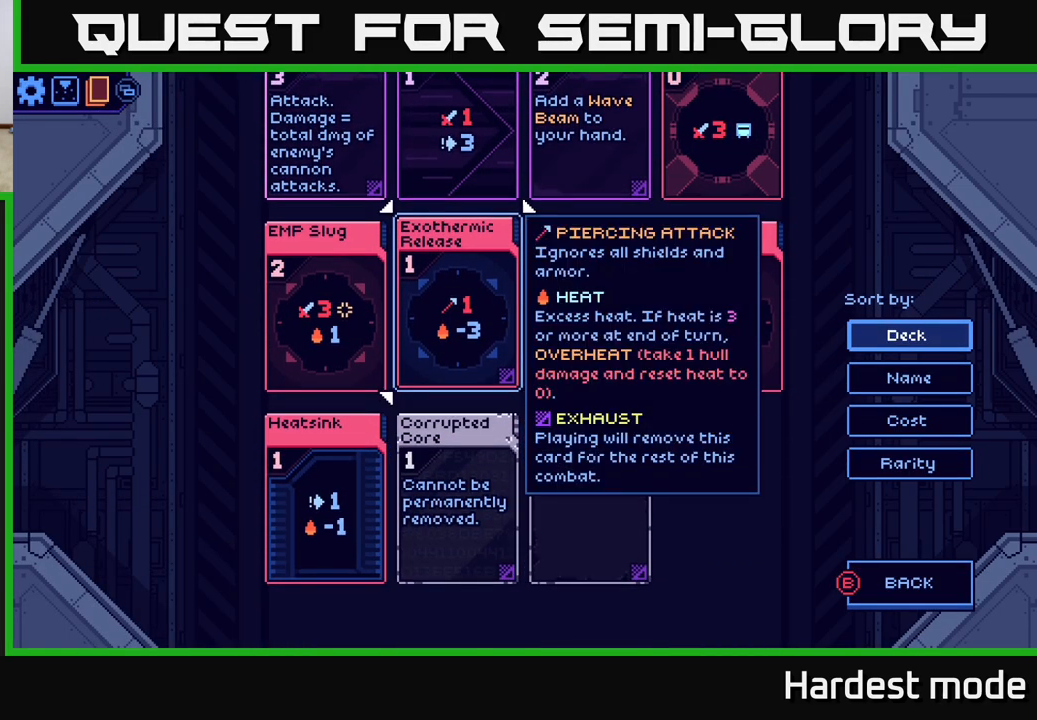
{"buttons": [], "left_stick": "center", "right_stick": "center", "events": [[217, "DPAD_RIGHT", "down"], [317, "DPAD_RIGHT", "up"]]}